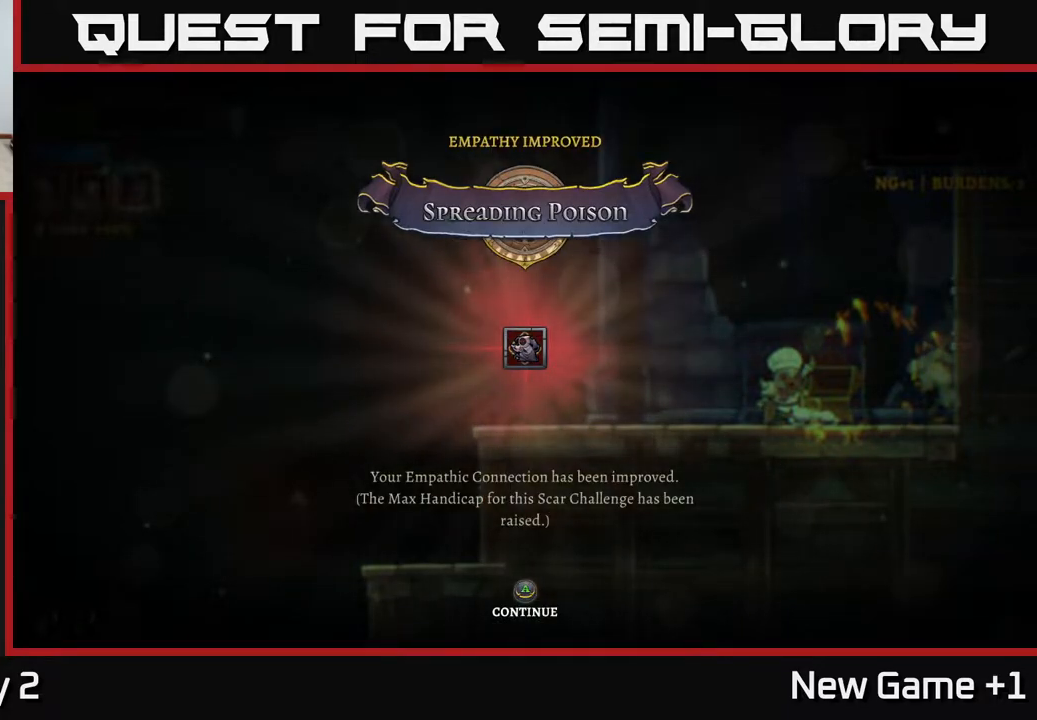
Gameplay with a controller (Xbox layout); each line is a JSON object with the inputs held at the frame after it. "events" lists button and stick changes between this image and that frame as [ms after this image, input, new state], when the widget could be followed in between.
{"buttons": [], "left_stick": "center", "right_stick": "center", "events": [[267, "A", "down"], [467, "A", "up"]]}
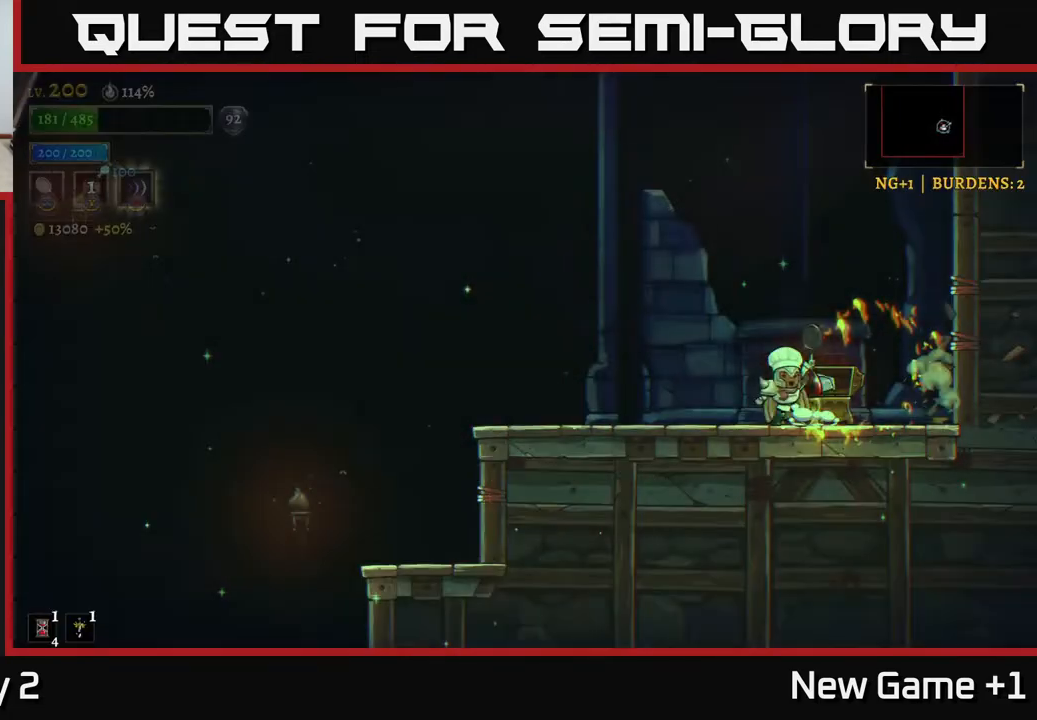
{"buttons": [], "left_stick": "right", "right_stick": "center", "events": [[433, "left_stick", "right"]]}
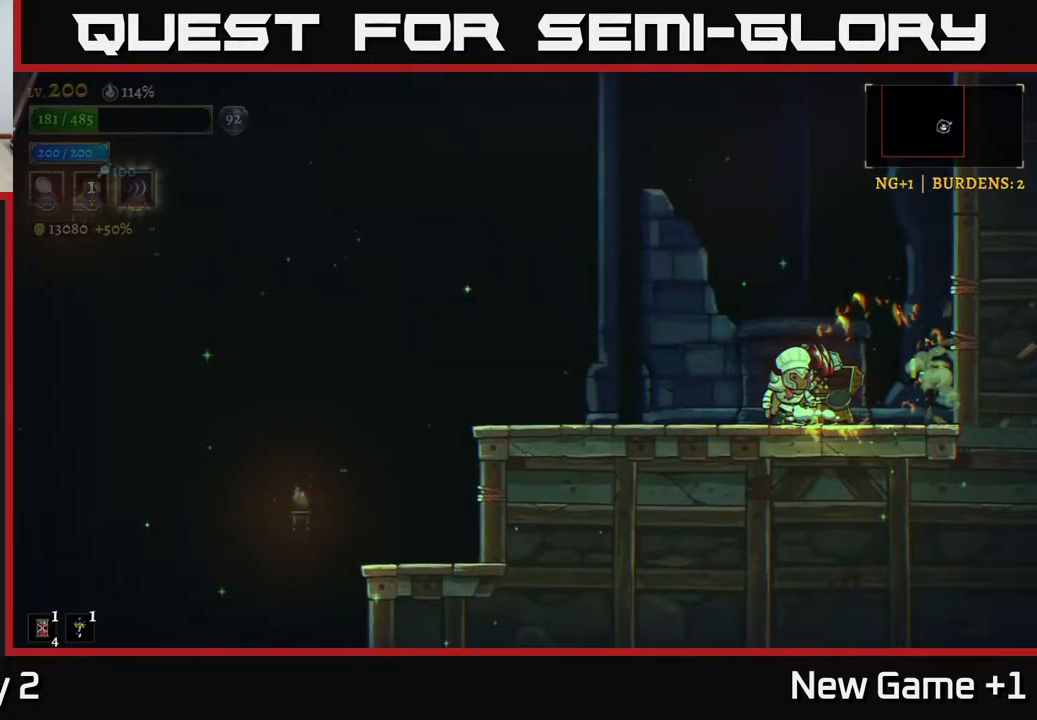
{"buttons": [], "left_stick": "left", "right_stick": "center", "events": [[133, "left_stick", "center"], [200, "left_stick", "left"]]}
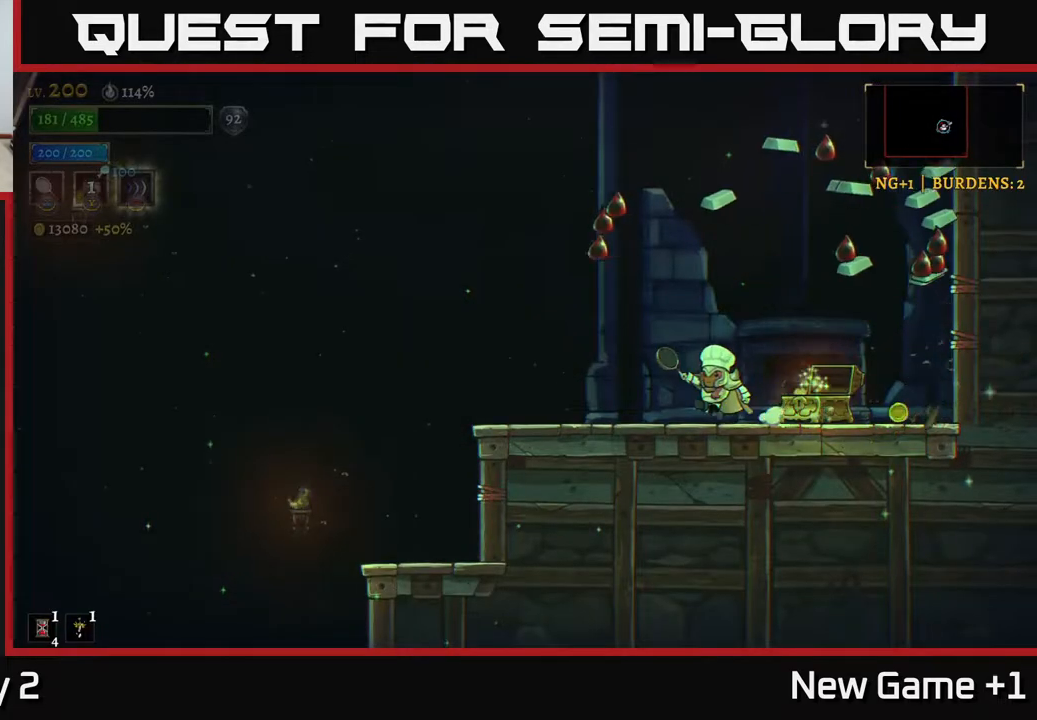
{"buttons": [], "left_stick": "right", "right_stick": "center", "events": [[100, "A", "down"], [167, "A", "up"], [400, "left_stick", "right"]]}
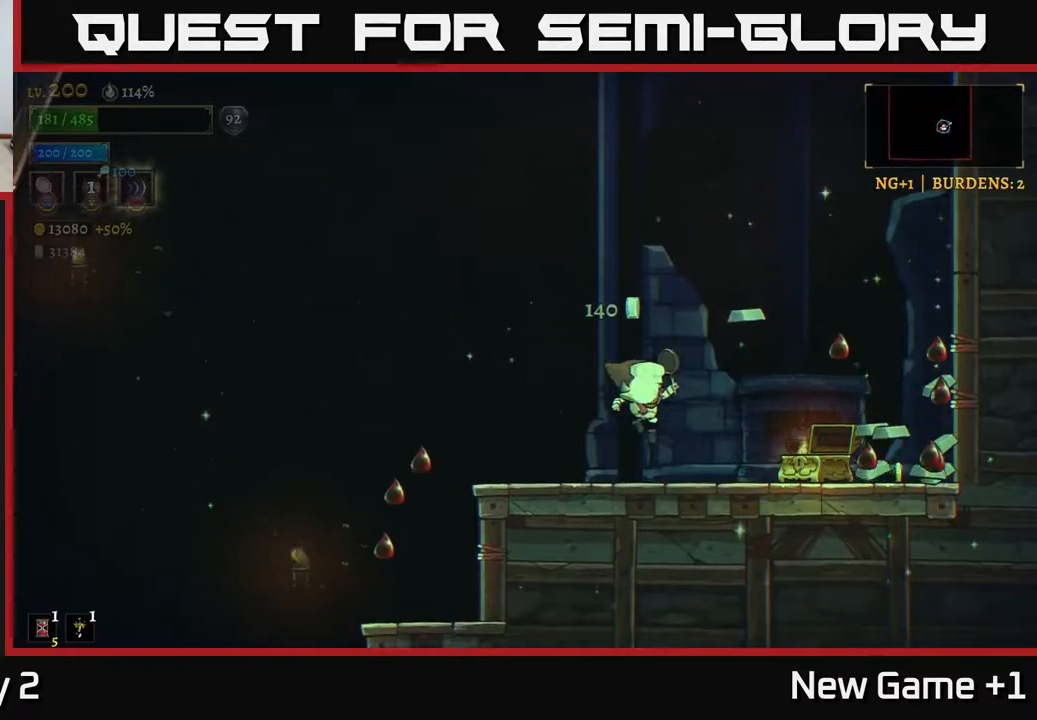
{"buttons": [], "left_stick": "center", "right_stick": "center", "events": [[400, "left_stick", "center"]]}
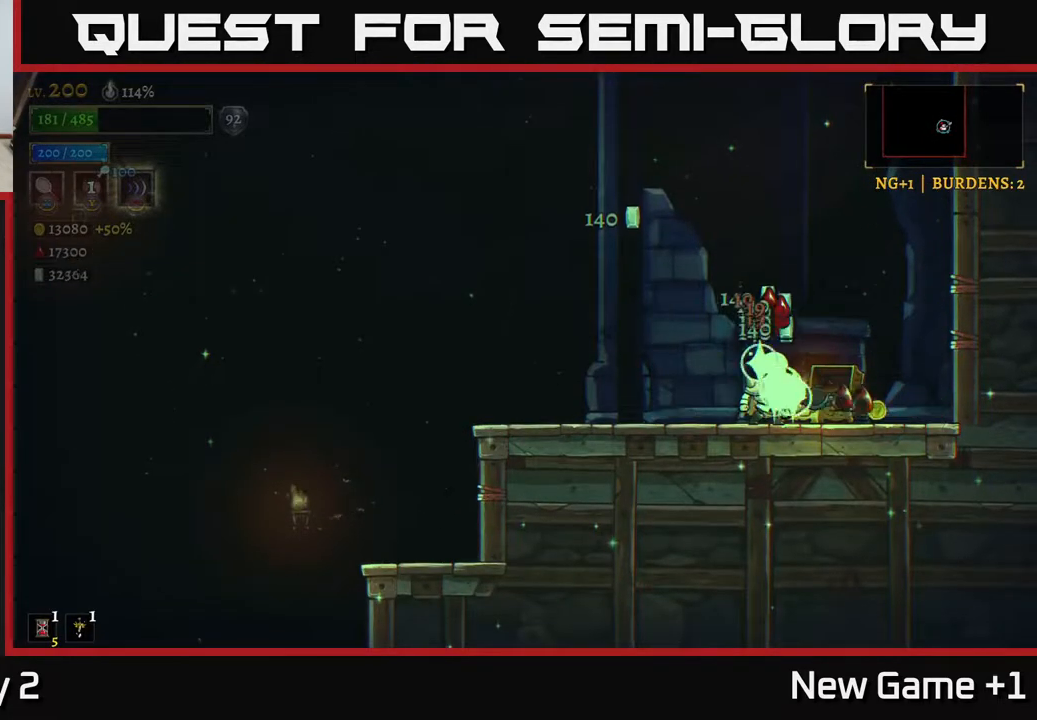
{"buttons": [], "left_stick": "center", "right_stick": "center", "events": []}
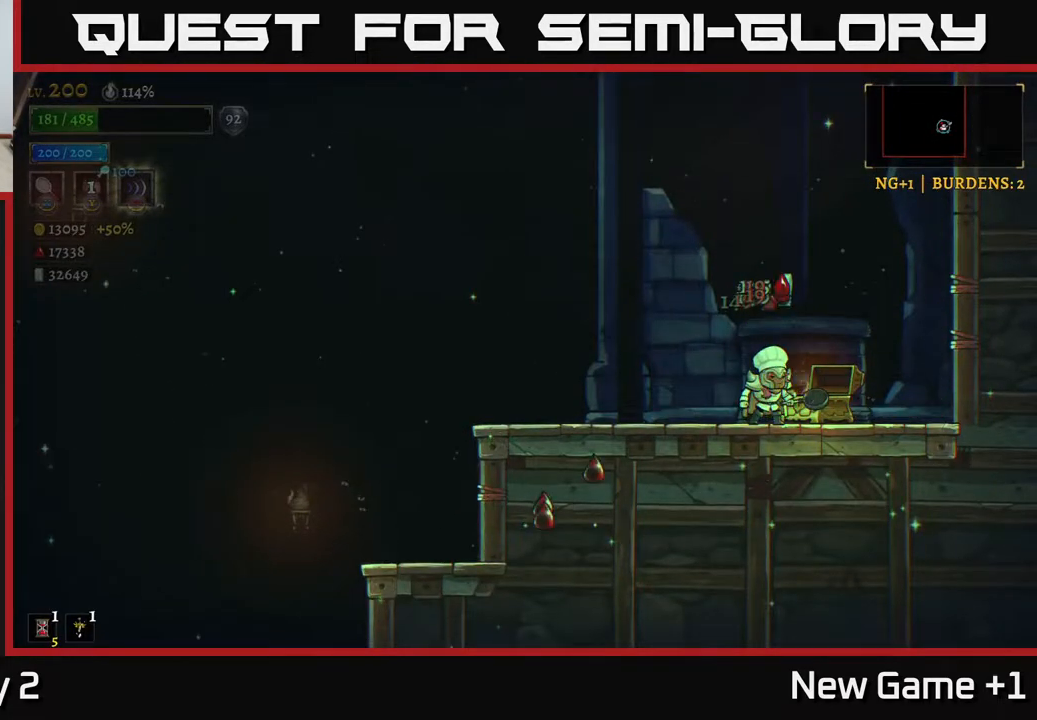
{"buttons": [], "left_stick": "center", "right_stick": "center", "events": [[17, "left_stick", "left"], [267, "left_stick", "center"]]}
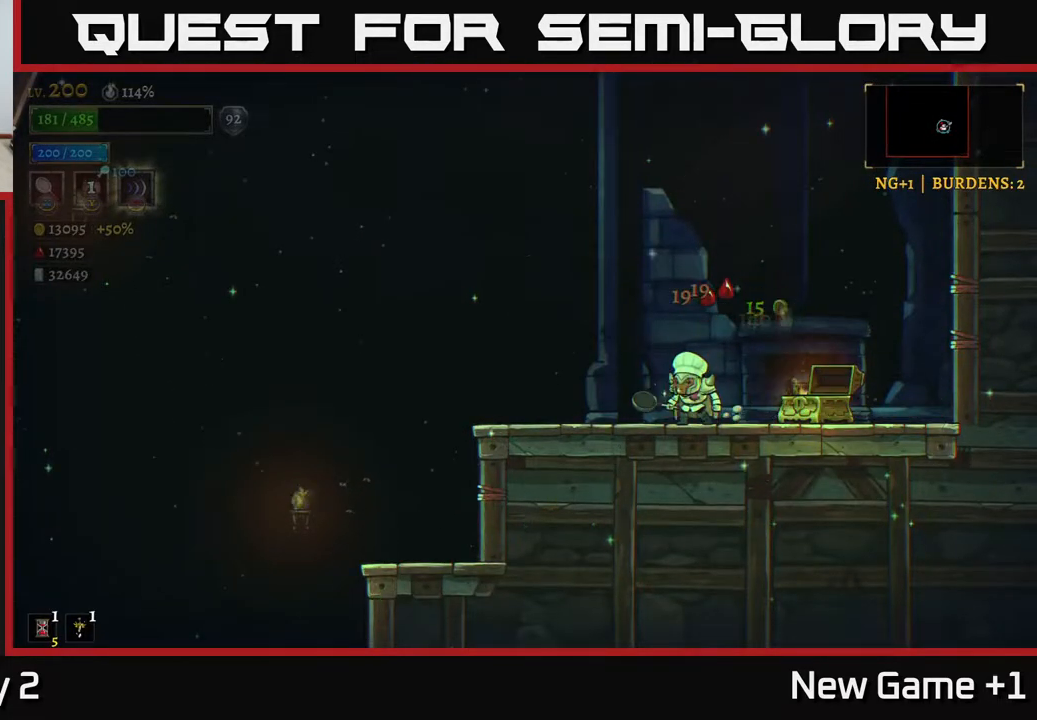
{"buttons": [], "left_stick": "center", "right_stick": "center", "events": []}
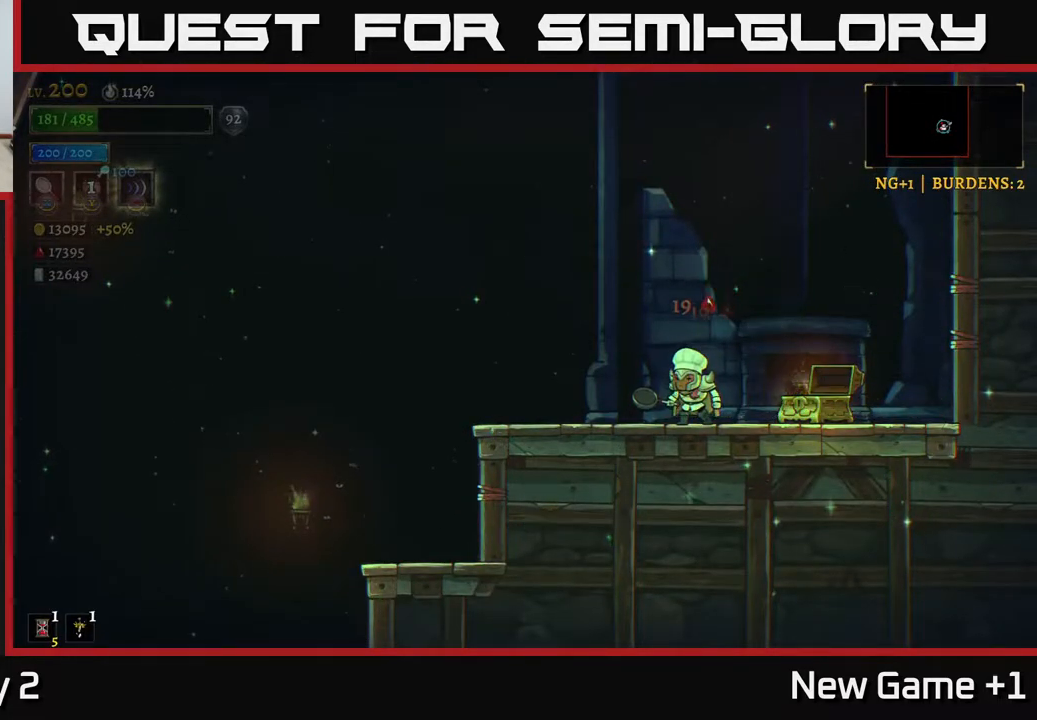
{"buttons": [], "left_stick": "center", "right_stick": "center", "events": []}
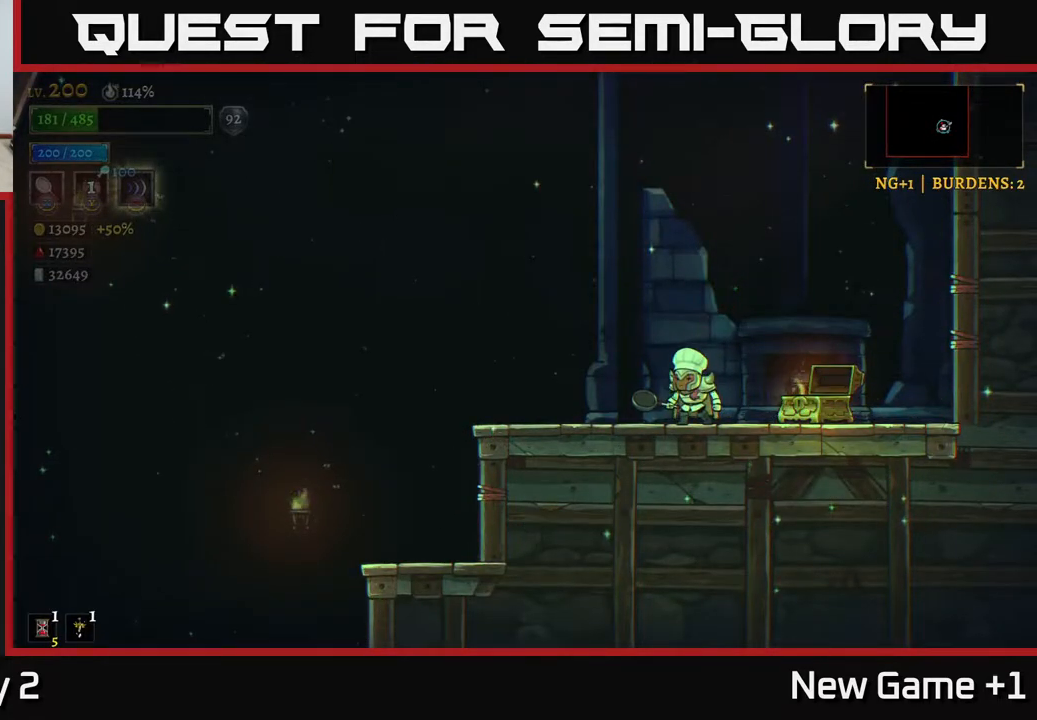
{"buttons": [], "left_stick": "center", "right_stick": "center", "events": []}
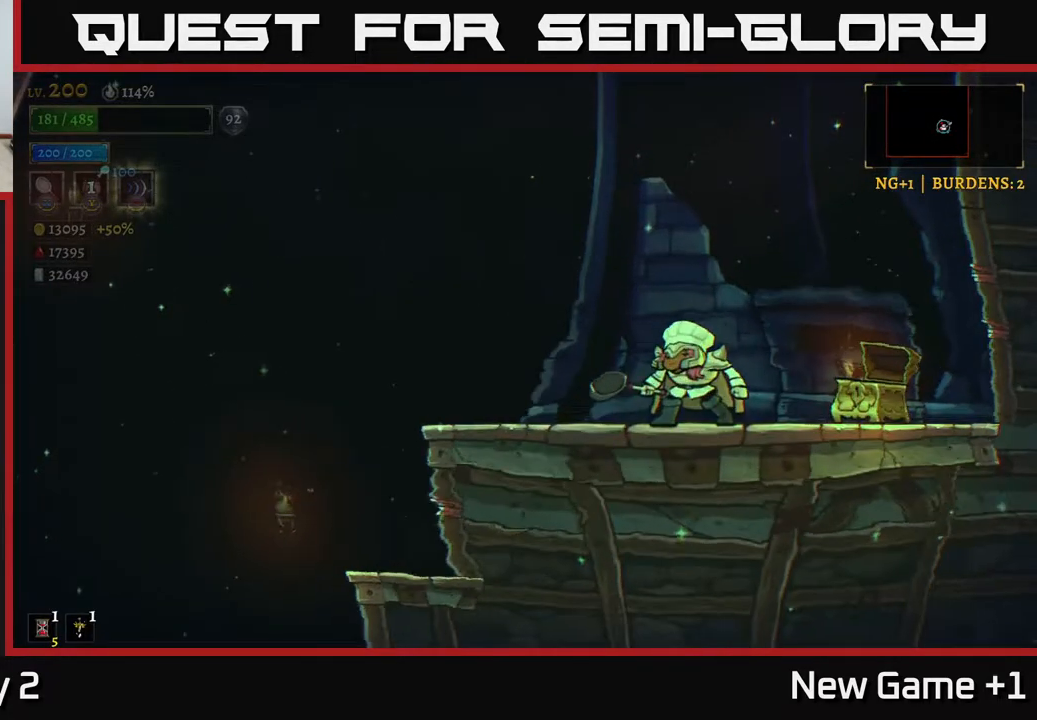
{"buttons": [], "left_stick": "center", "right_stick": "center", "events": []}
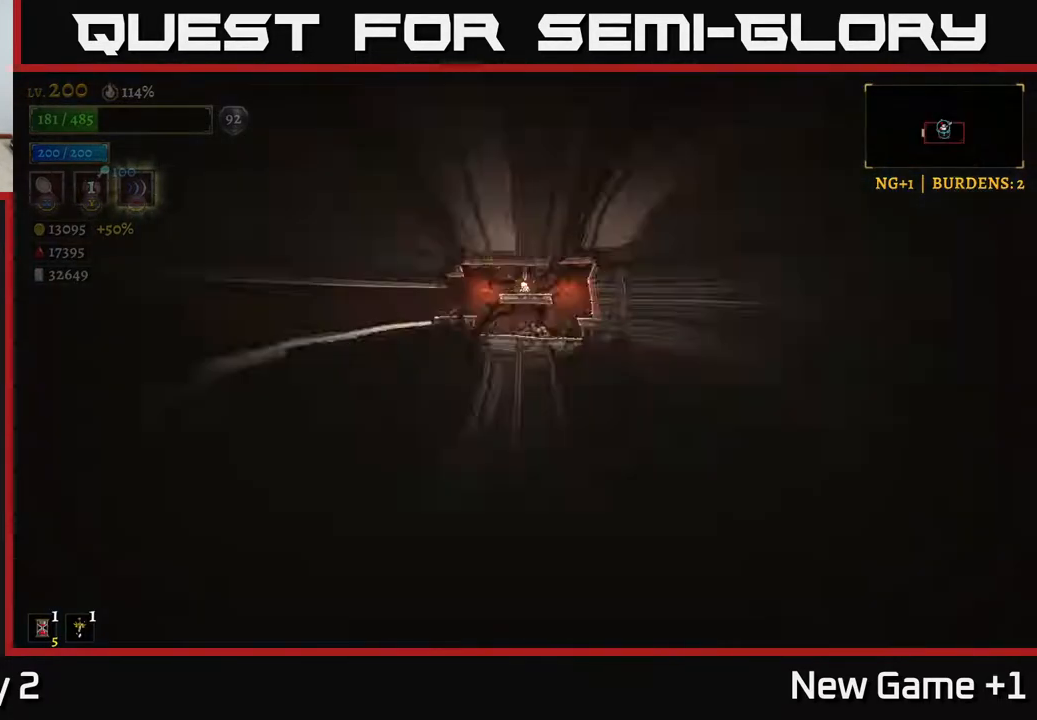
{"buttons": [], "left_stick": "center", "right_stick": "center", "events": []}
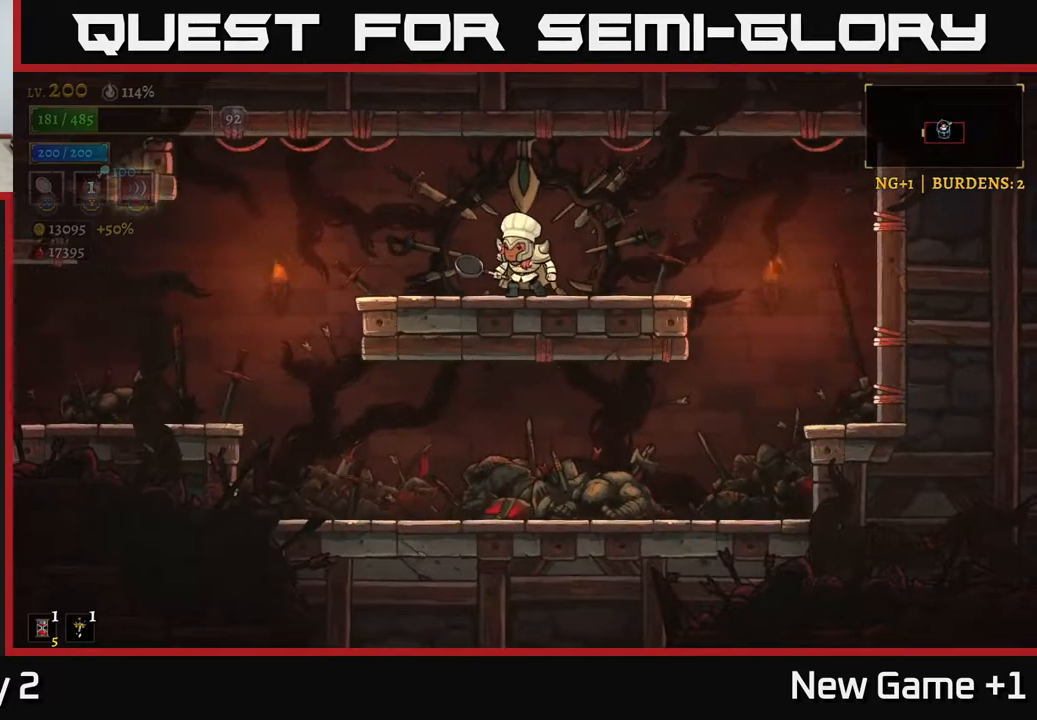
{"buttons": [], "left_stick": "left", "right_stick": "center", "events": [[200, "left_stick", "left"], [283, "A", "down"], [350, "A", "up"]]}
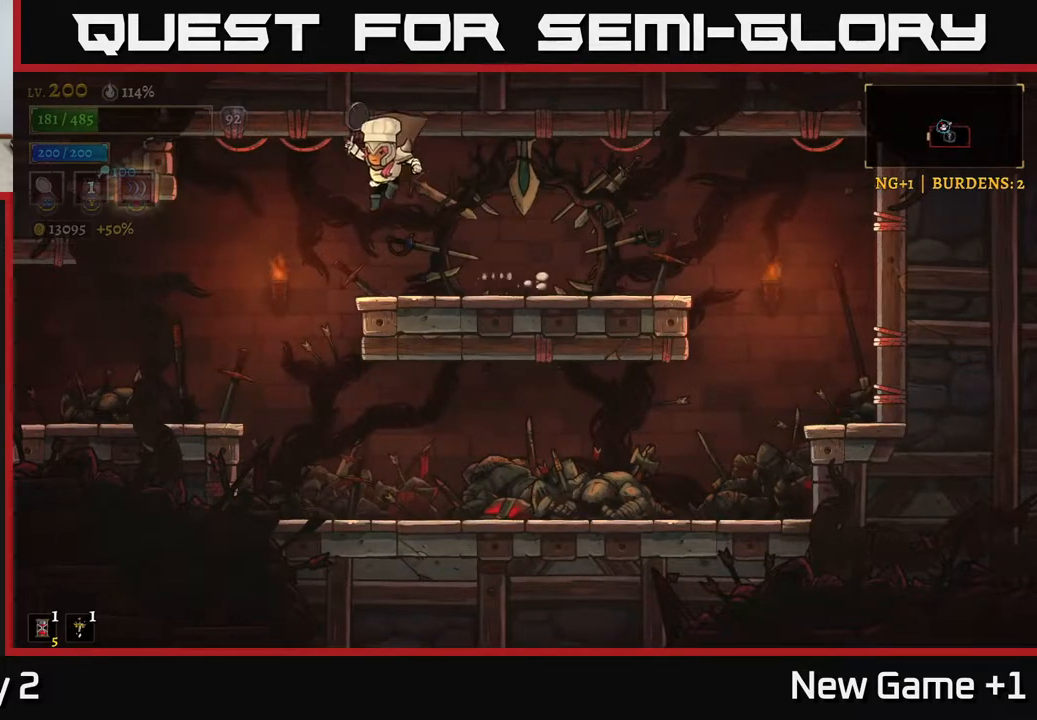
{"buttons": ["L2"], "left_stick": "left", "right_stick": "center", "events": [[367, "L2", "down"]]}
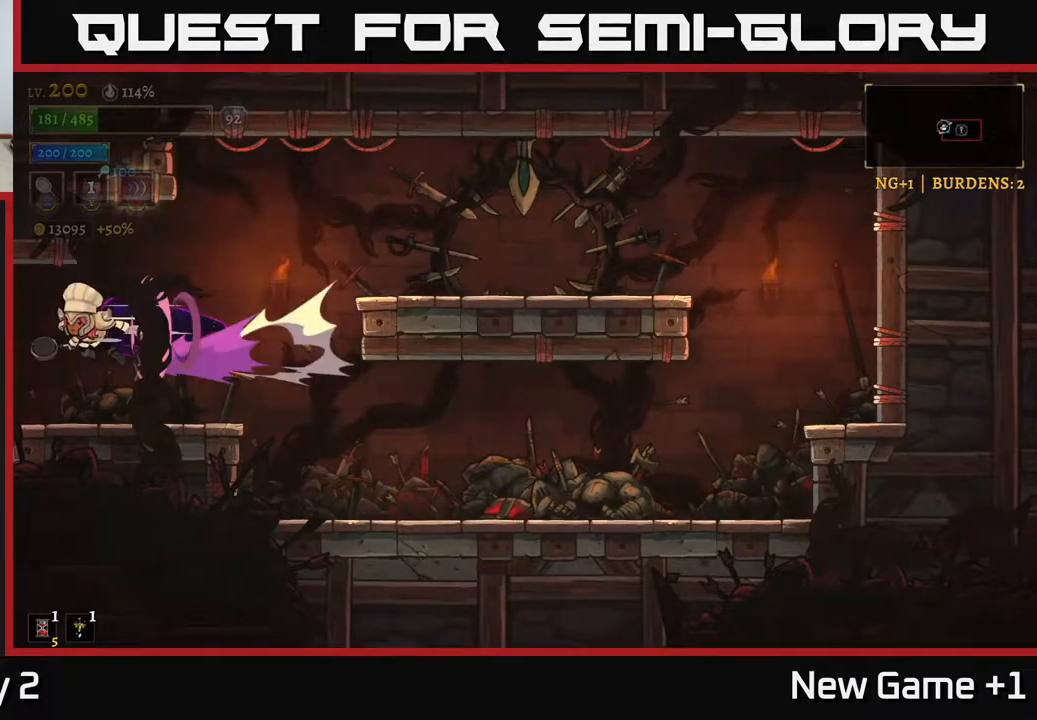
{"buttons": [], "left_stick": "left", "right_stick": "center", "events": [[417, "L2", "up"]]}
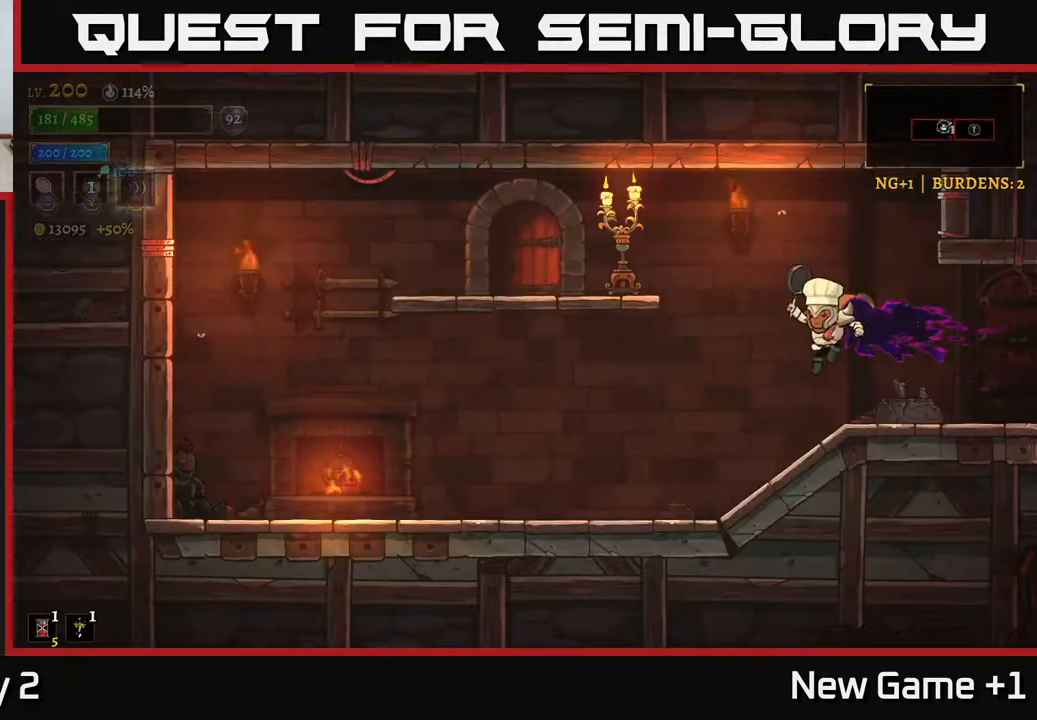
{"buttons": ["A"], "left_stick": "left", "right_stick": "center", "events": [[500, "A", "down"]]}
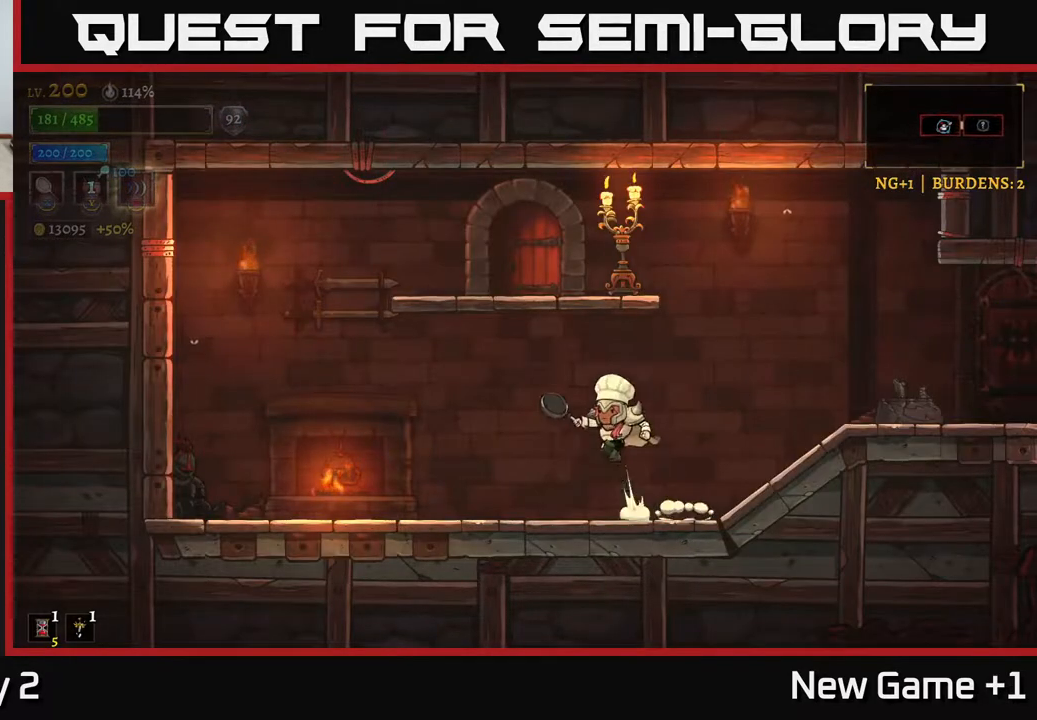
{"buttons": ["A"], "left_stick": "center", "right_stick": "center", "events": [[233, "left_stick", "right"], [267, "X", "down"], [400, "X", "up"], [483, "left_stick", "center"]]}
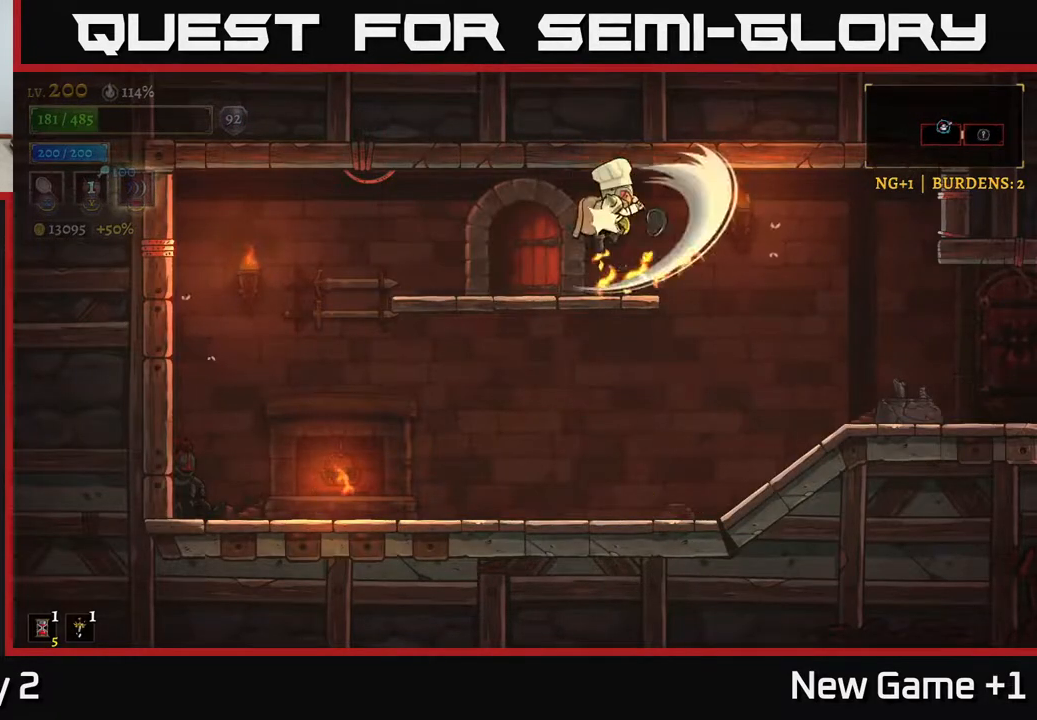
{"buttons": [], "left_stick": "left", "right_stick": "center", "events": [[17, "A", "up"], [283, "left_stick", "right"], [383, "left_stick", "left"]]}
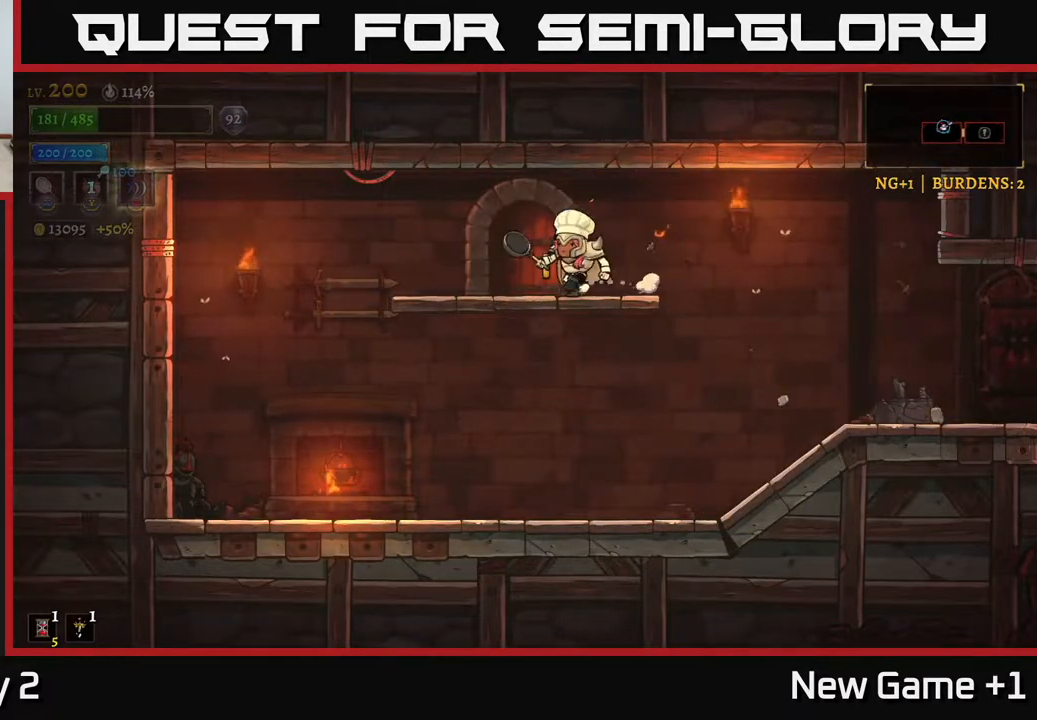
{"buttons": [], "left_stick": "center", "right_stick": "center", "events": [[200, "R1", "down"], [250, "left_stick", "center"], [267, "R1", "up"]]}
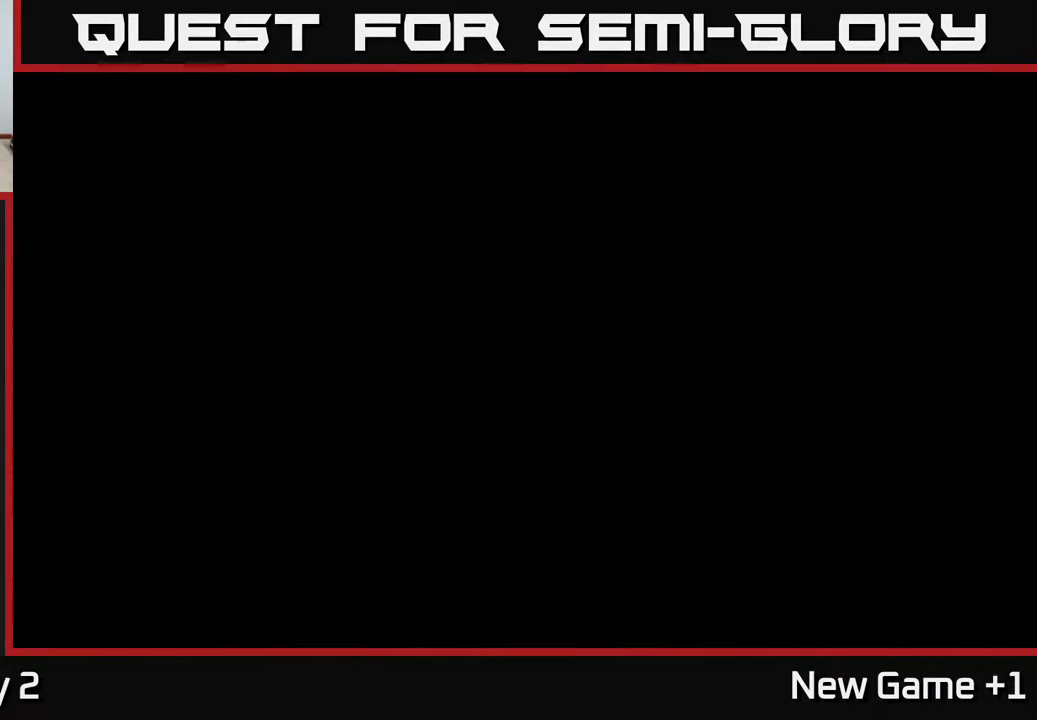
{"buttons": [], "left_stick": "left", "right_stick": "center", "events": [[467, "left_stick", "left"]]}
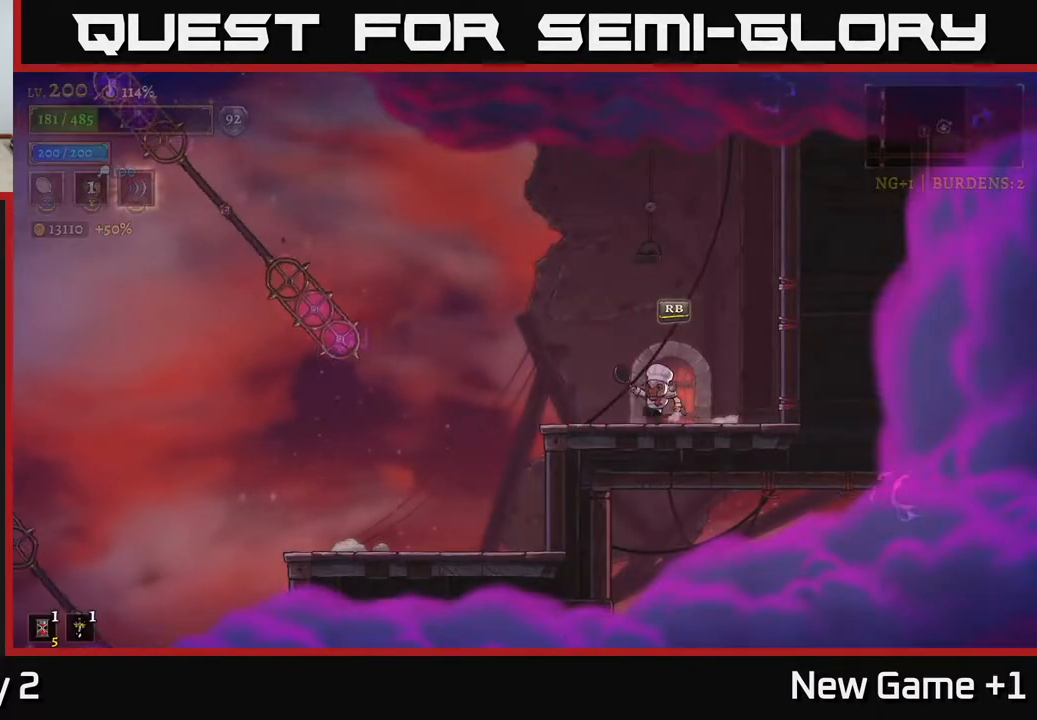
{"buttons": [], "left_stick": "left", "right_stick": "center", "events": []}
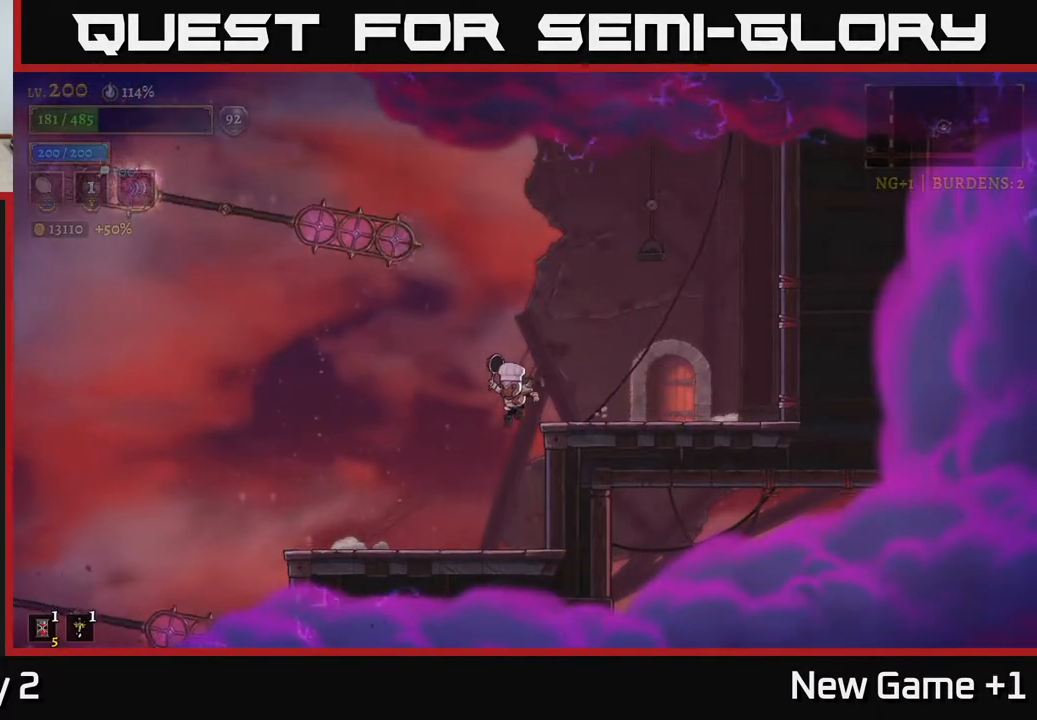
{"buttons": [], "left_stick": "center", "right_stick": "center", "events": [[417, "left_stick", "center"]]}
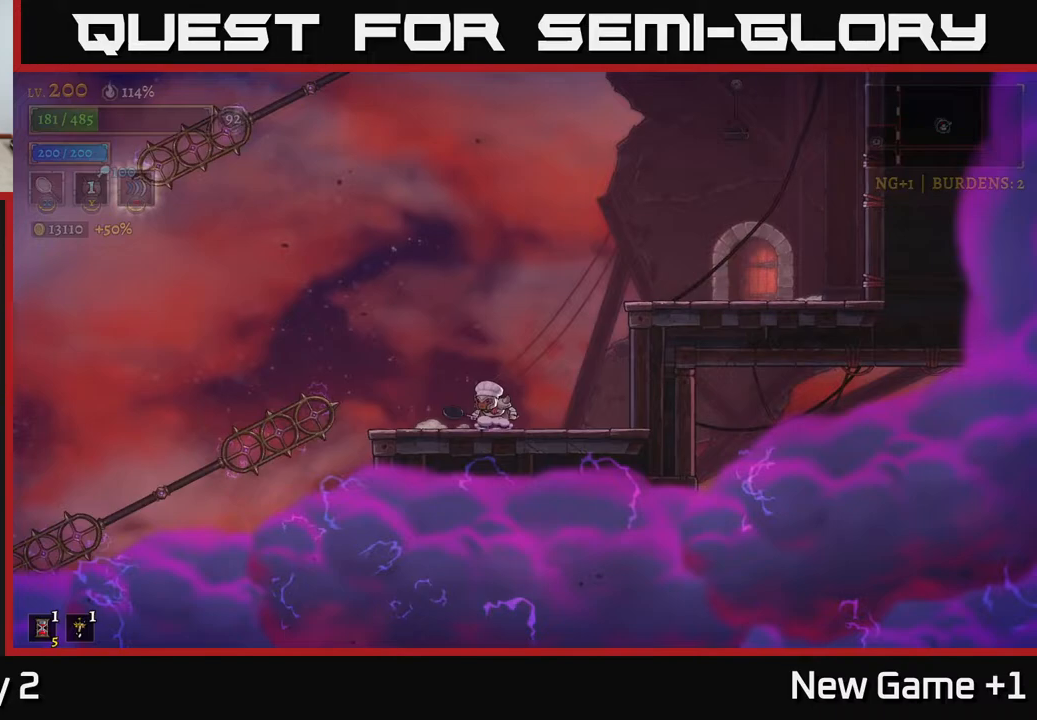
{"buttons": [], "left_stick": "center", "right_stick": "center", "events": []}
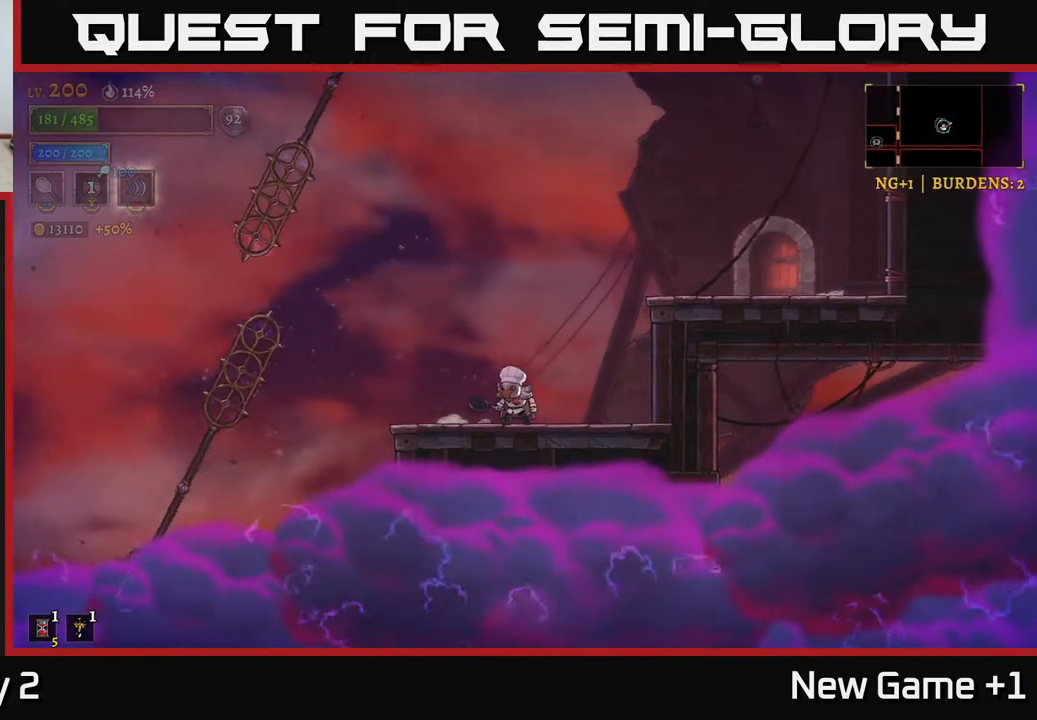
{"buttons": [], "left_stick": "left", "right_stick": "center", "events": [[233, "left_stick", "left"]]}
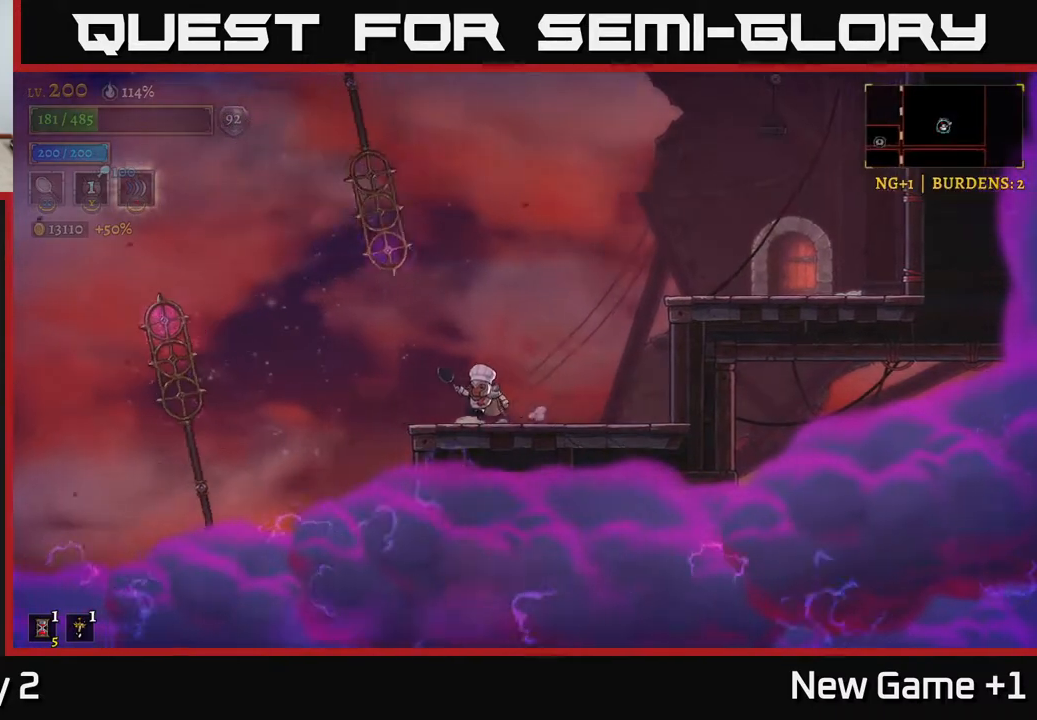
{"buttons": ["A"], "left_stick": "left", "right_stick": "center", "events": [[183, "A", "down"]]}
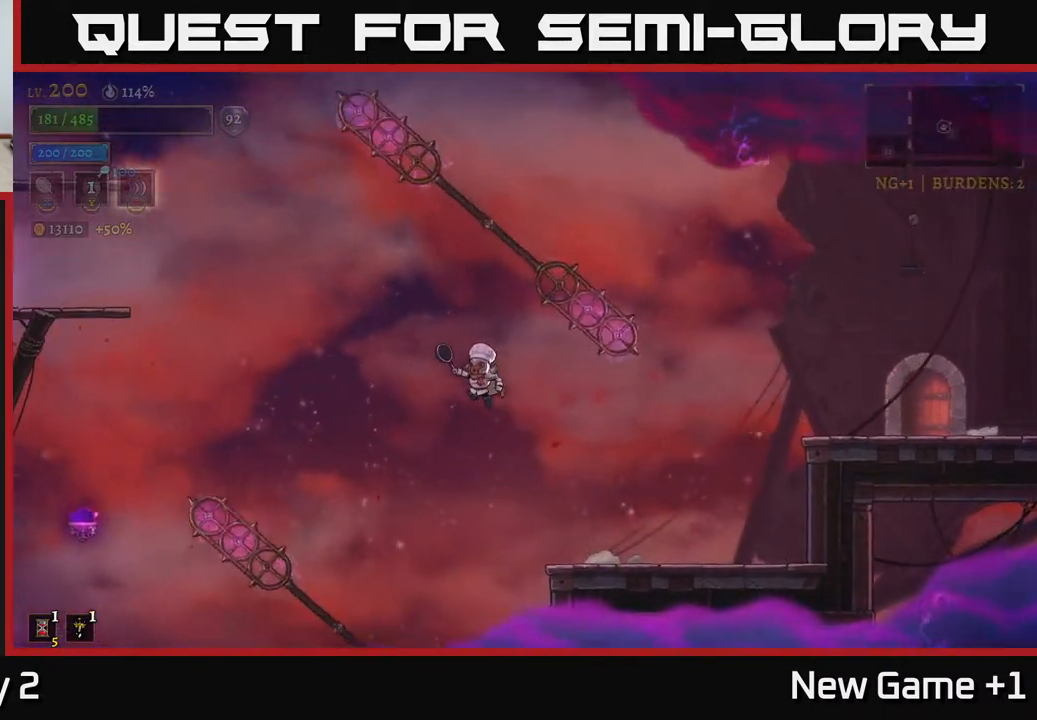
{"buttons": ["L2"], "left_stick": "left", "right_stick": "center", "events": [[400, "L2", "down"], [500, "A", "up"]]}
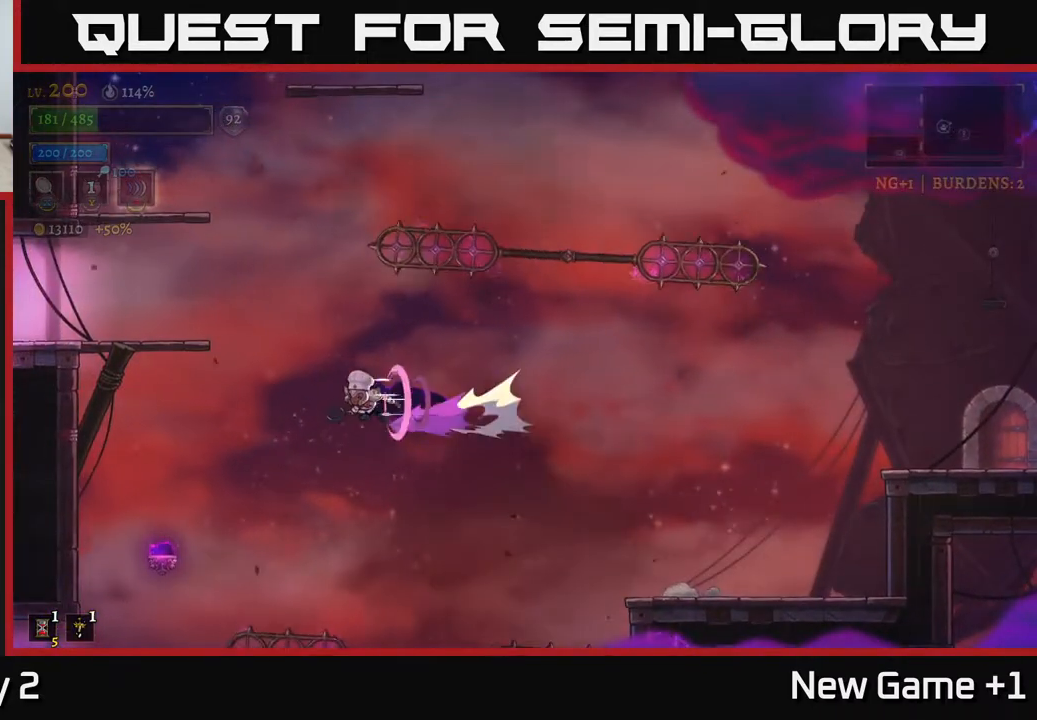
{"buttons": ["A"], "left_stick": "left", "right_stick": "center", "events": [[333, "A", "down"], [467, "L2", "up"]]}
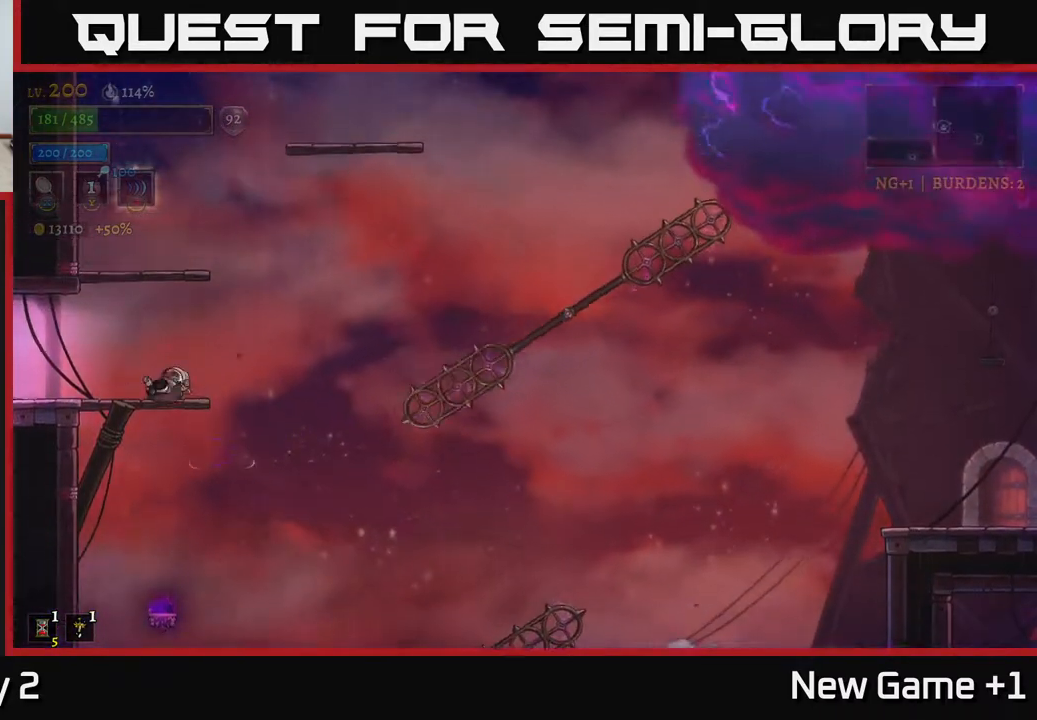
{"buttons": [], "left_stick": "left", "right_stick": "center", "events": [[283, "A", "up"]]}
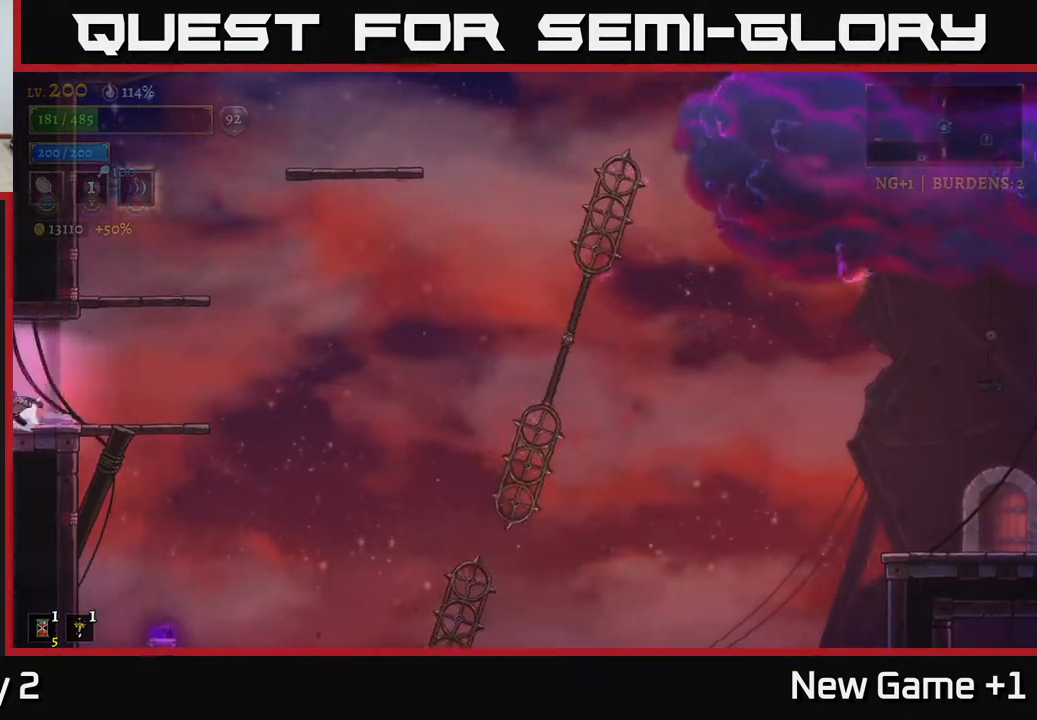
{"buttons": [], "left_stick": "center", "right_stick": "center", "events": [[17, "L2", "down"], [367, "L2", "up"], [433, "left_stick", "center"]]}